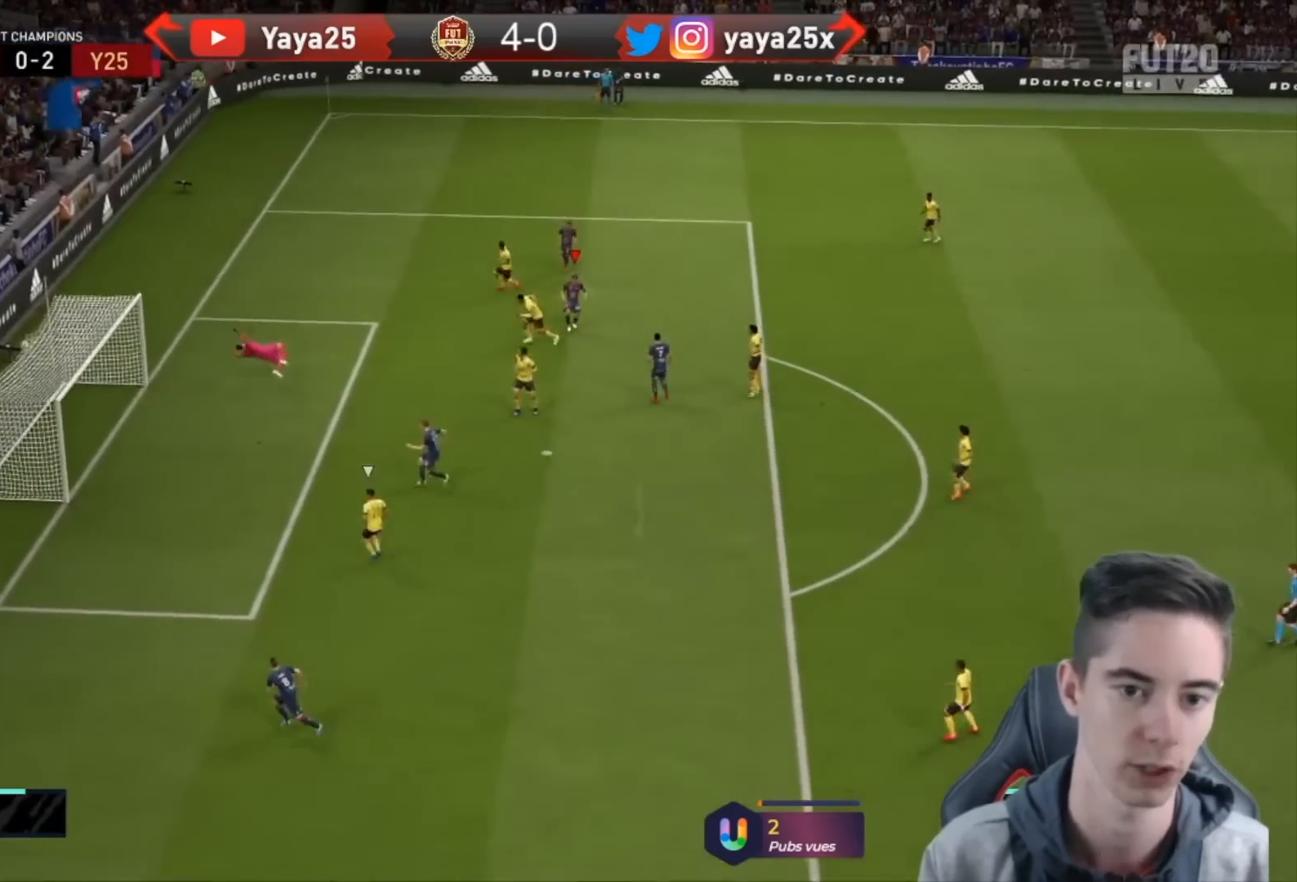
Gameplay with a controller (PlayStation layout); each line is a JSON object with the inputs held at the frame after it. "events" lists button and stick changes between this image and that frame as [ms after this image, input, new state], when the widget could be followed in between.
{"buttons": [], "left_stick": "down-left", "right_stick": "center", "events": [[500, "left_stick", "down-left"]]}
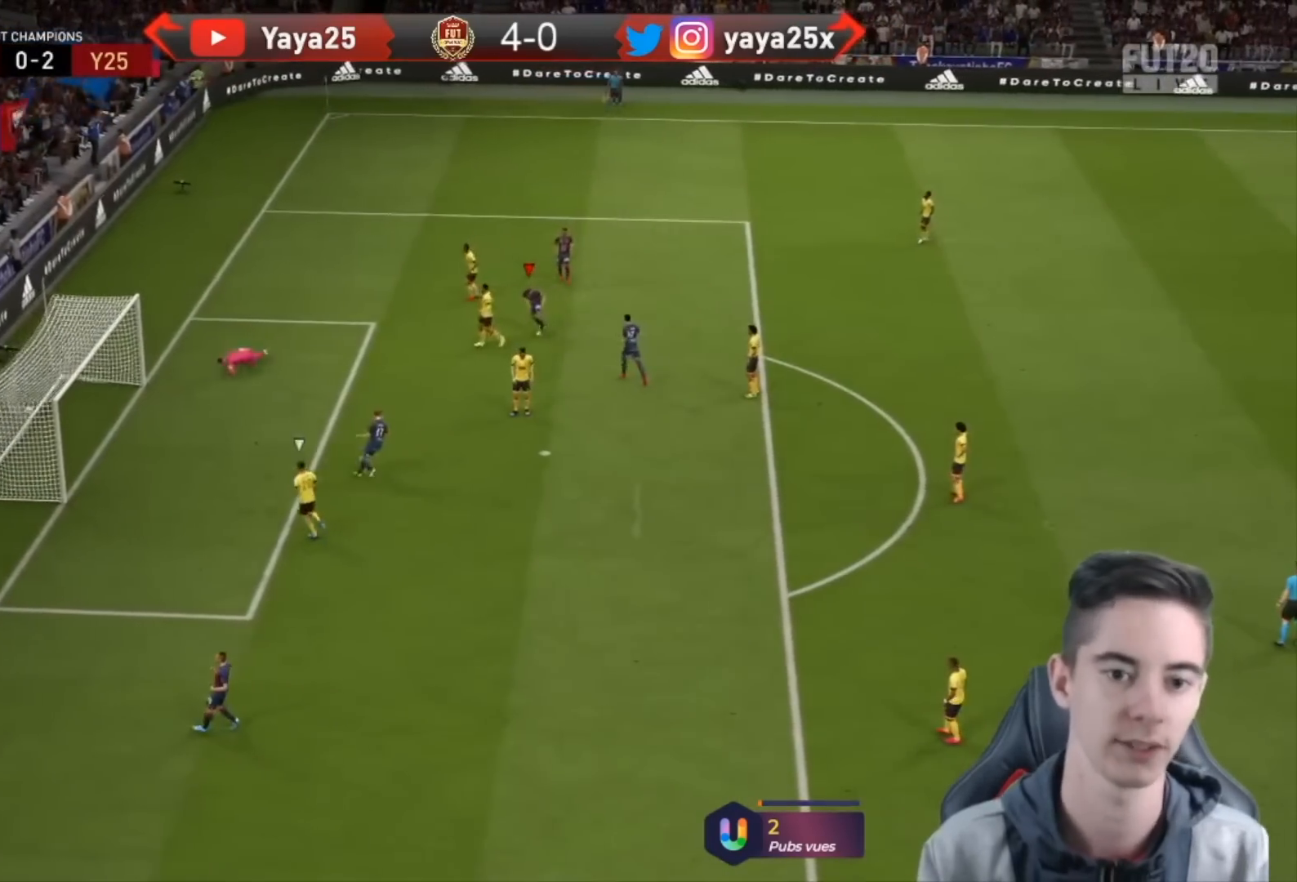
{"buttons": [], "left_stick": "down-left", "right_stick": "center", "events": []}
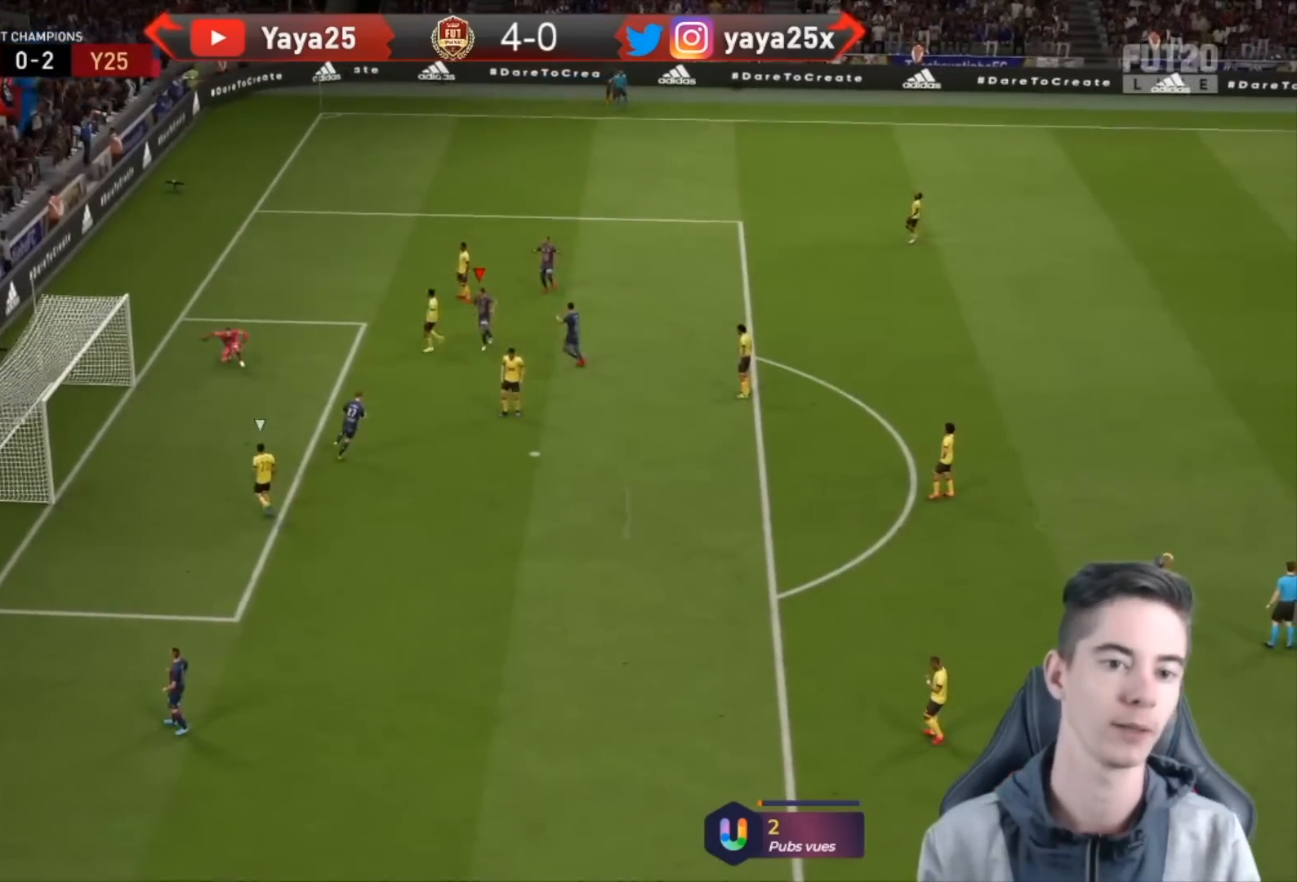
{"buttons": [], "left_stick": "down", "right_stick": "center", "events": [[33, "left_stick", "down"]]}
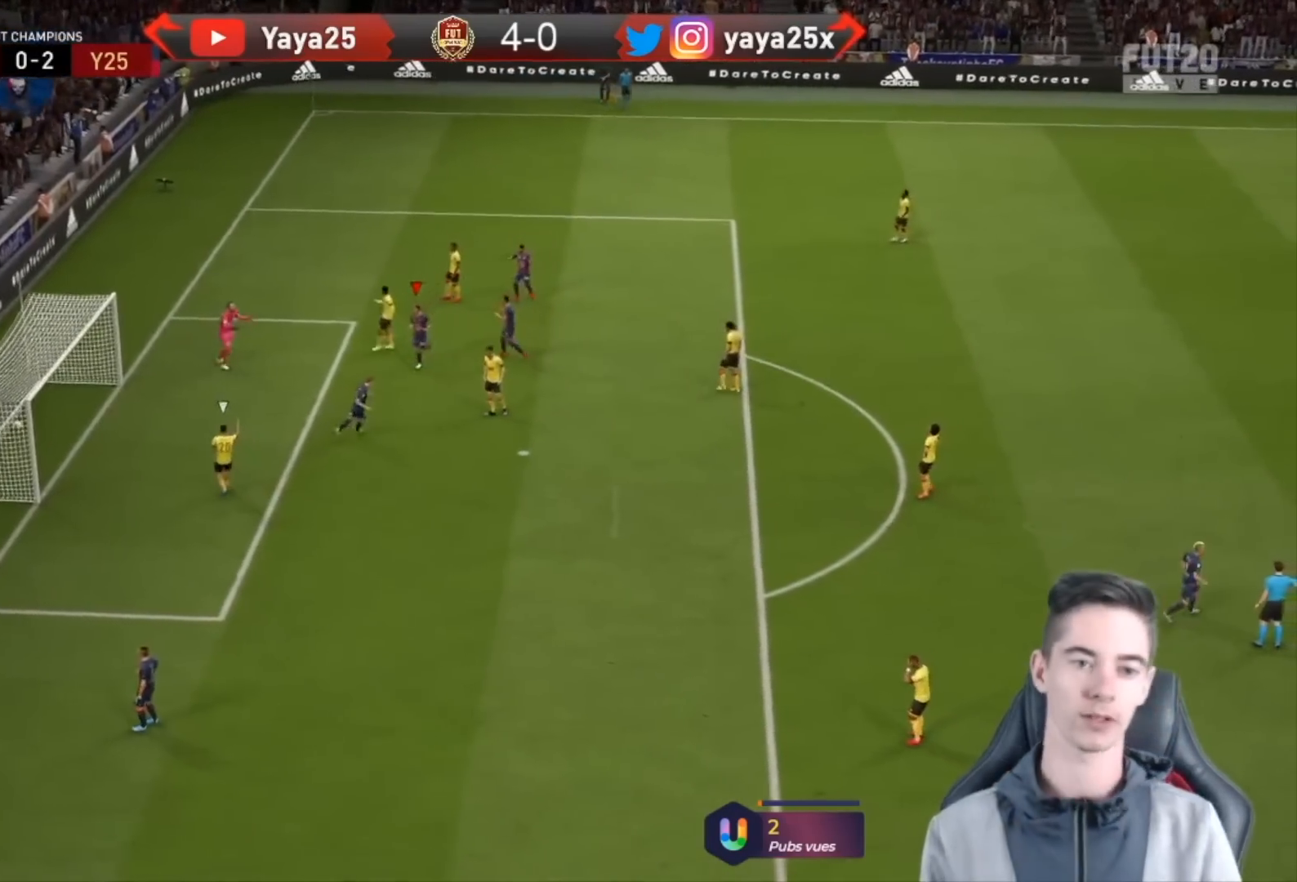
{"buttons": [], "left_stick": "down", "right_stick": "center", "events": []}
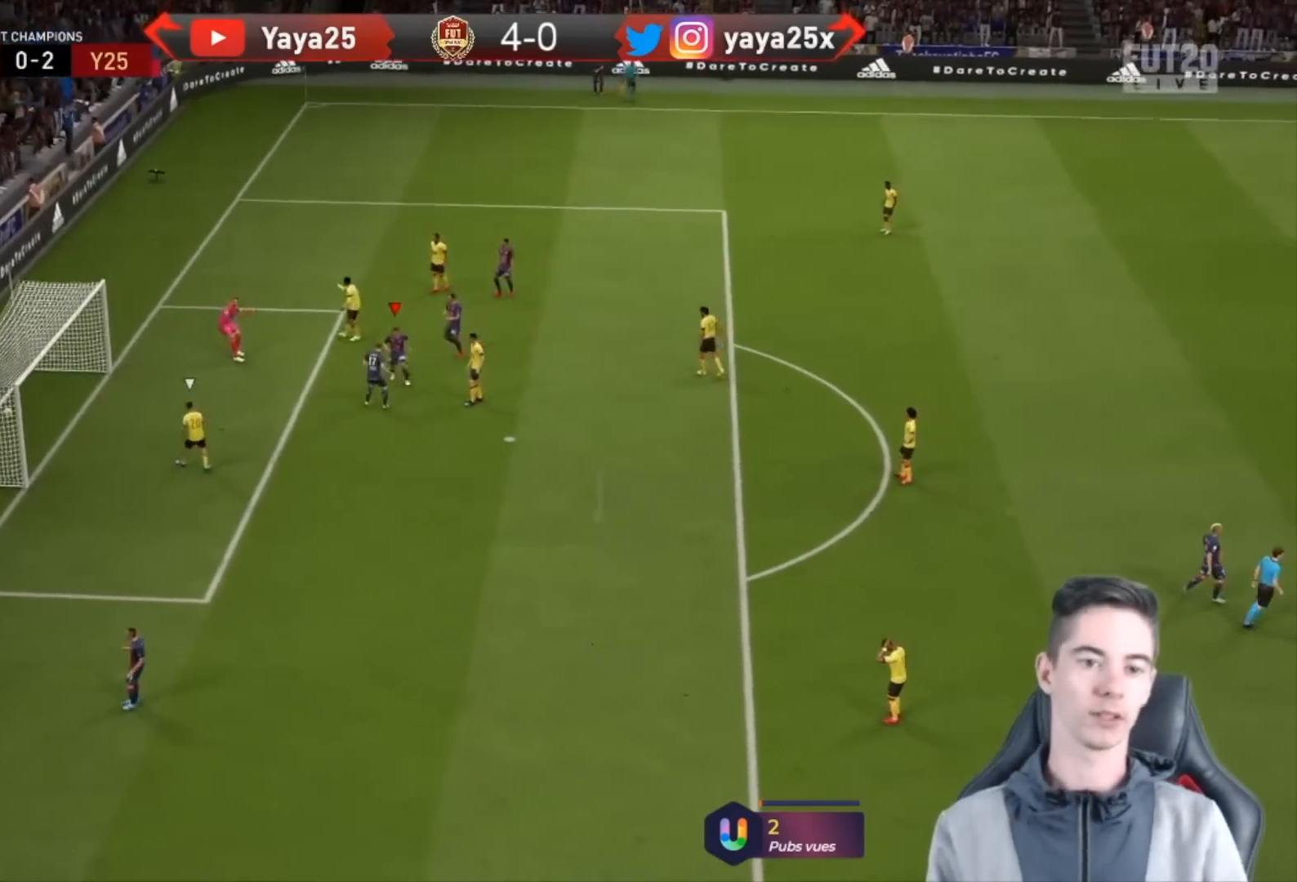
{"buttons": [], "left_stick": "down", "right_stick": "center", "events": []}
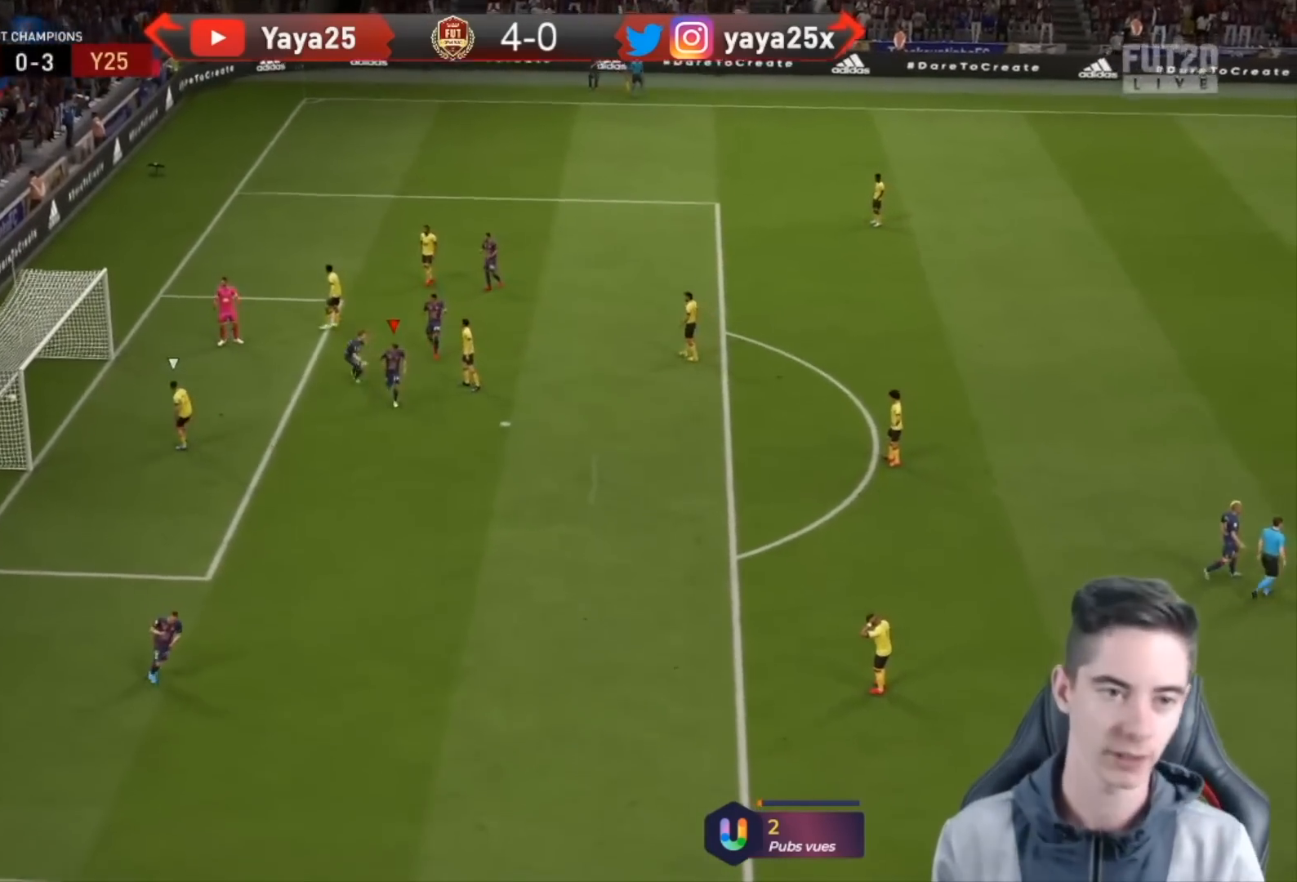
{"buttons": [], "left_stick": "down", "right_stick": "center", "events": []}
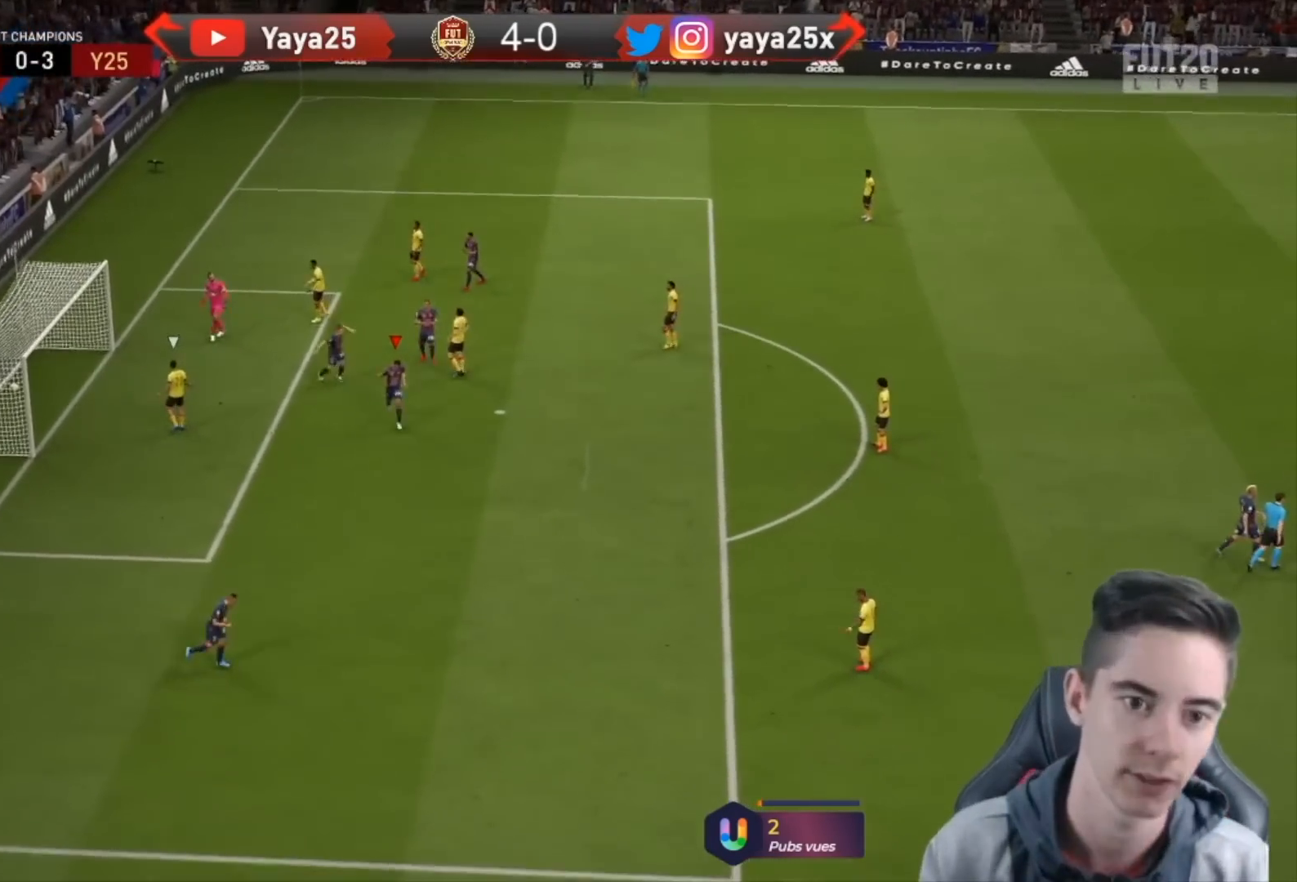
{"buttons": [], "left_stick": "down", "right_stick": "center", "events": []}
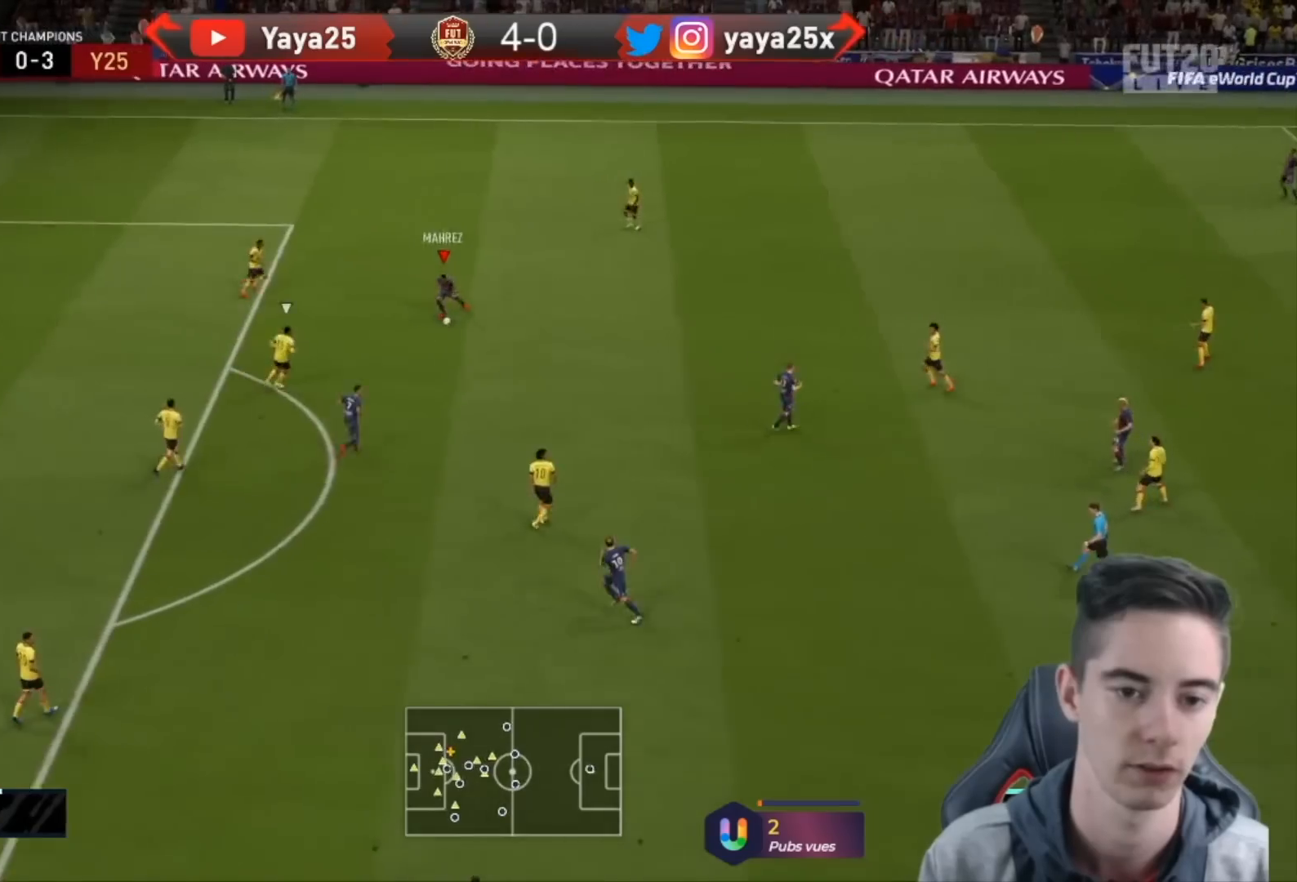
{"buttons": [], "left_stick": "down", "right_stick": "center", "events": []}
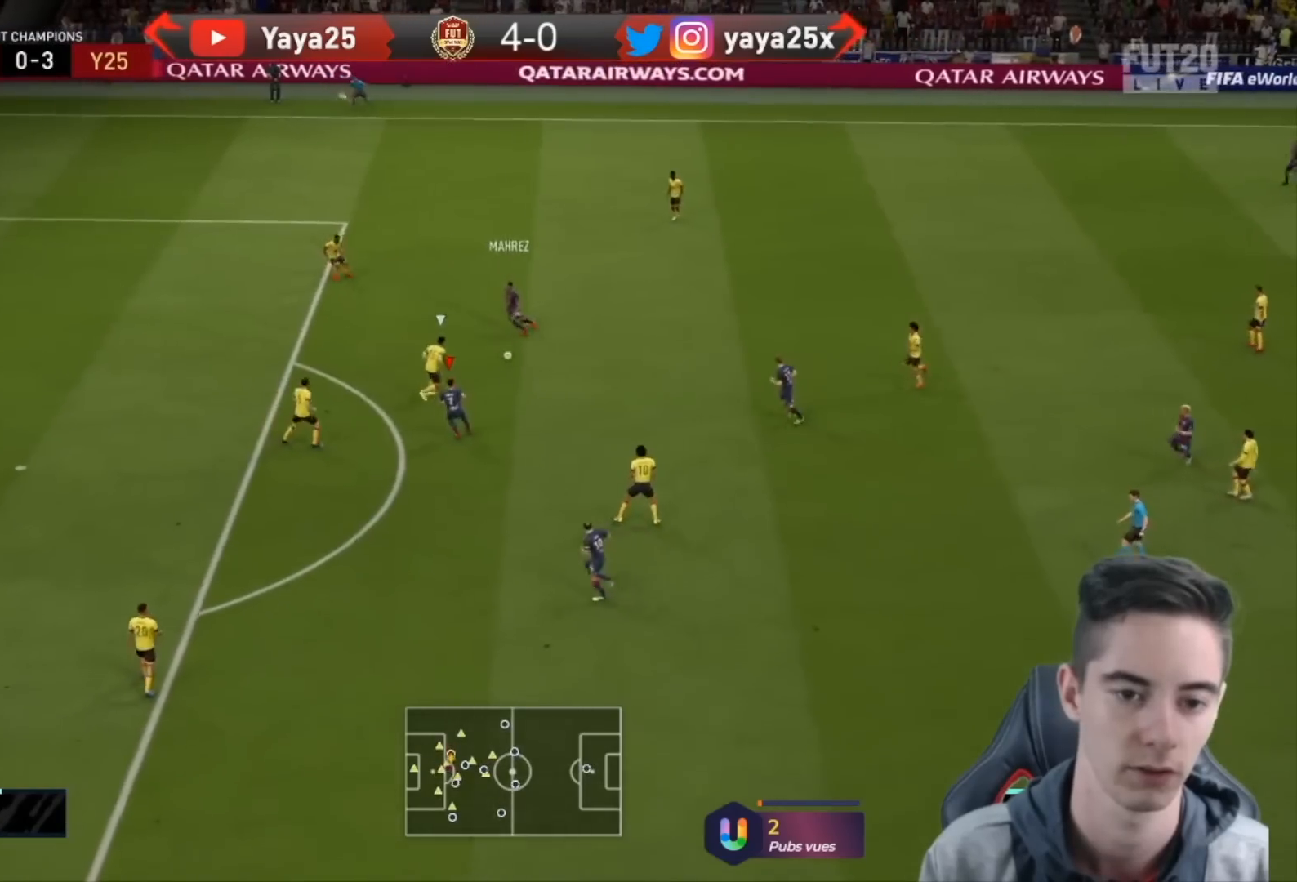
{"buttons": [], "left_stick": "down-left", "right_stick": "center", "events": [[267, "left_stick", "down-left"], [367, "CROSS", "down"], [467, "CROSS", "up"]]}
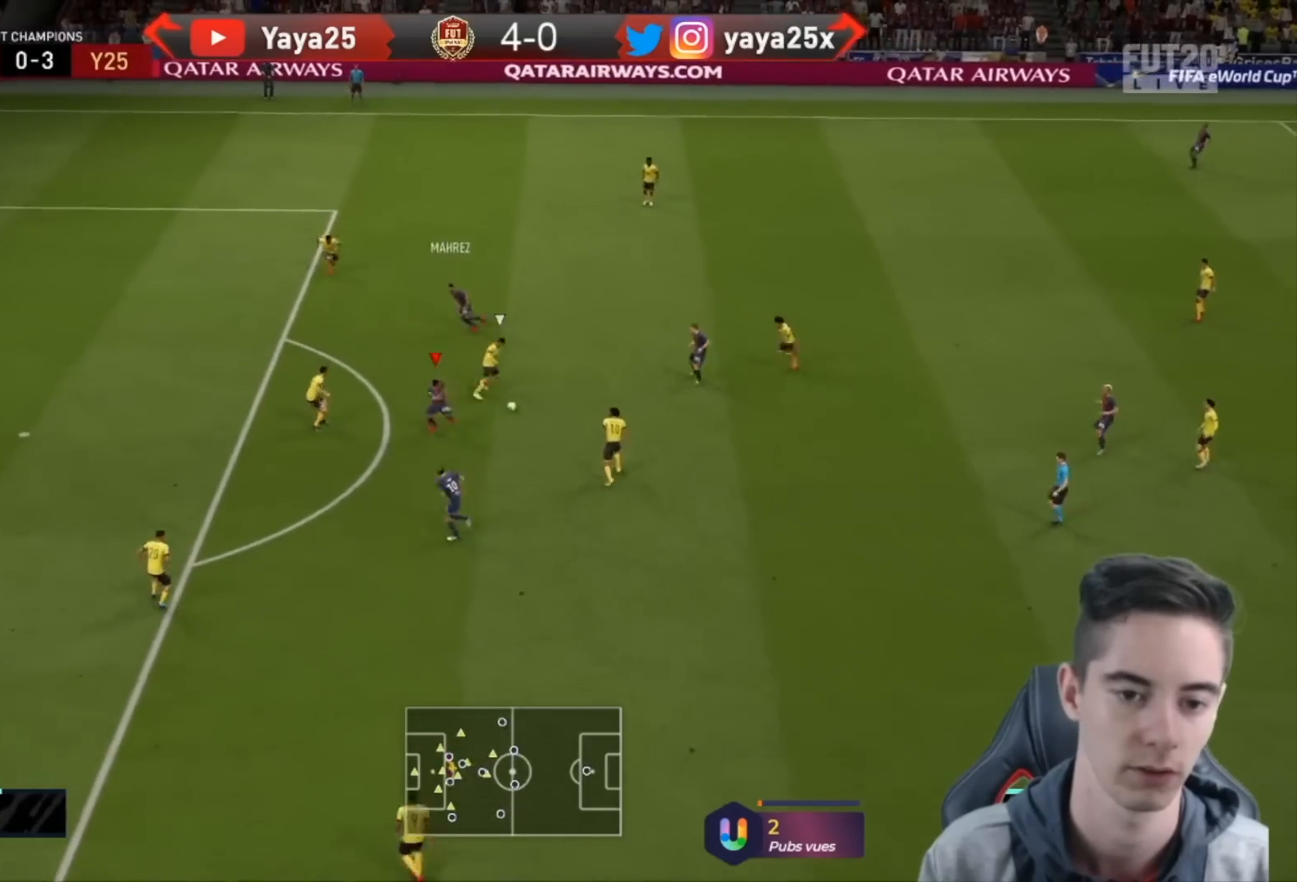
{"buttons": [], "left_stick": "left", "right_stick": "center", "events": [[67, "left_stick", "left"]]}
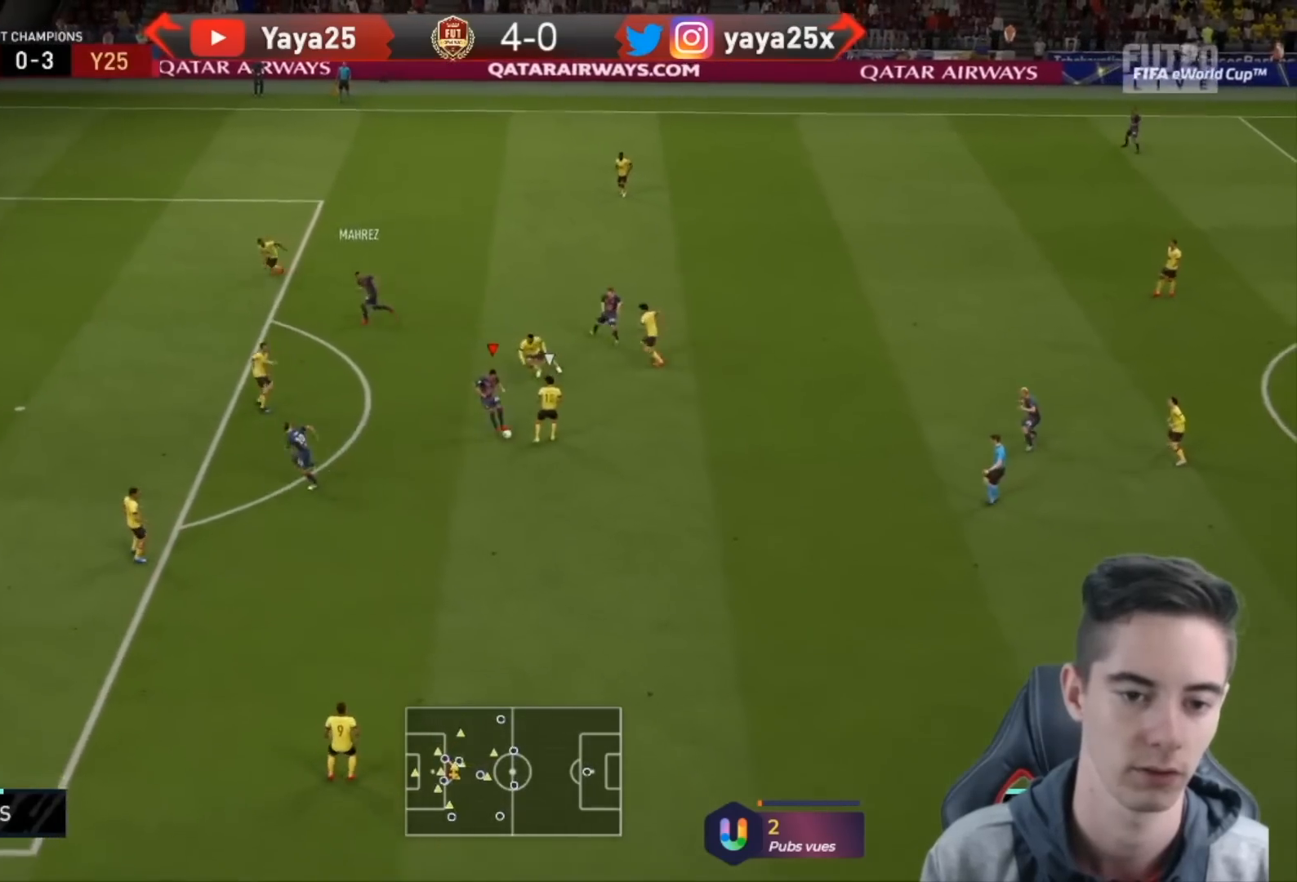
{"buttons": ["CIRCLE"], "left_stick": "left", "right_stick": "center", "events": [[433, "CIRCLE", "down"]]}
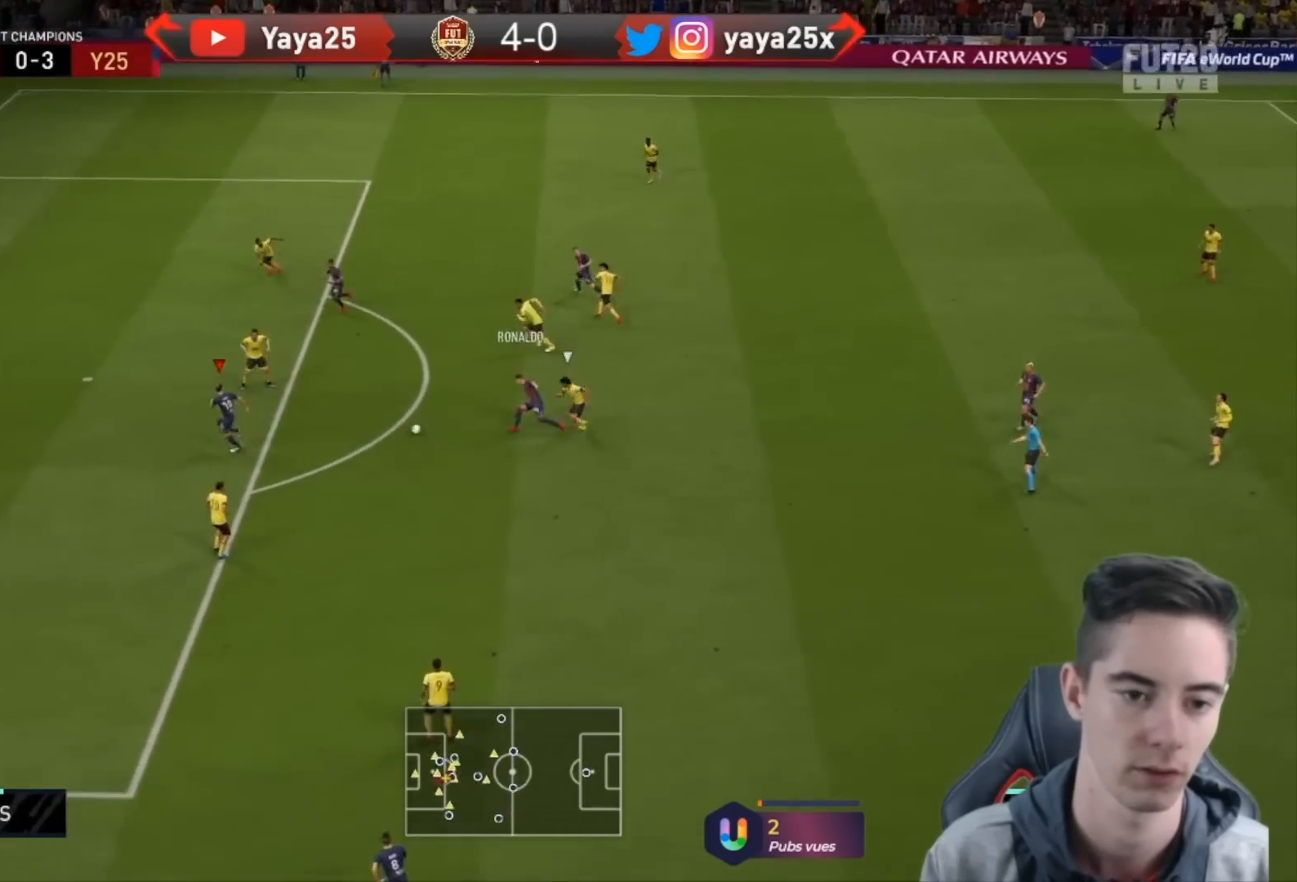
{"buttons": [], "left_stick": "left", "right_stick": "center", "events": [[100, "CIRCLE", "up"]]}
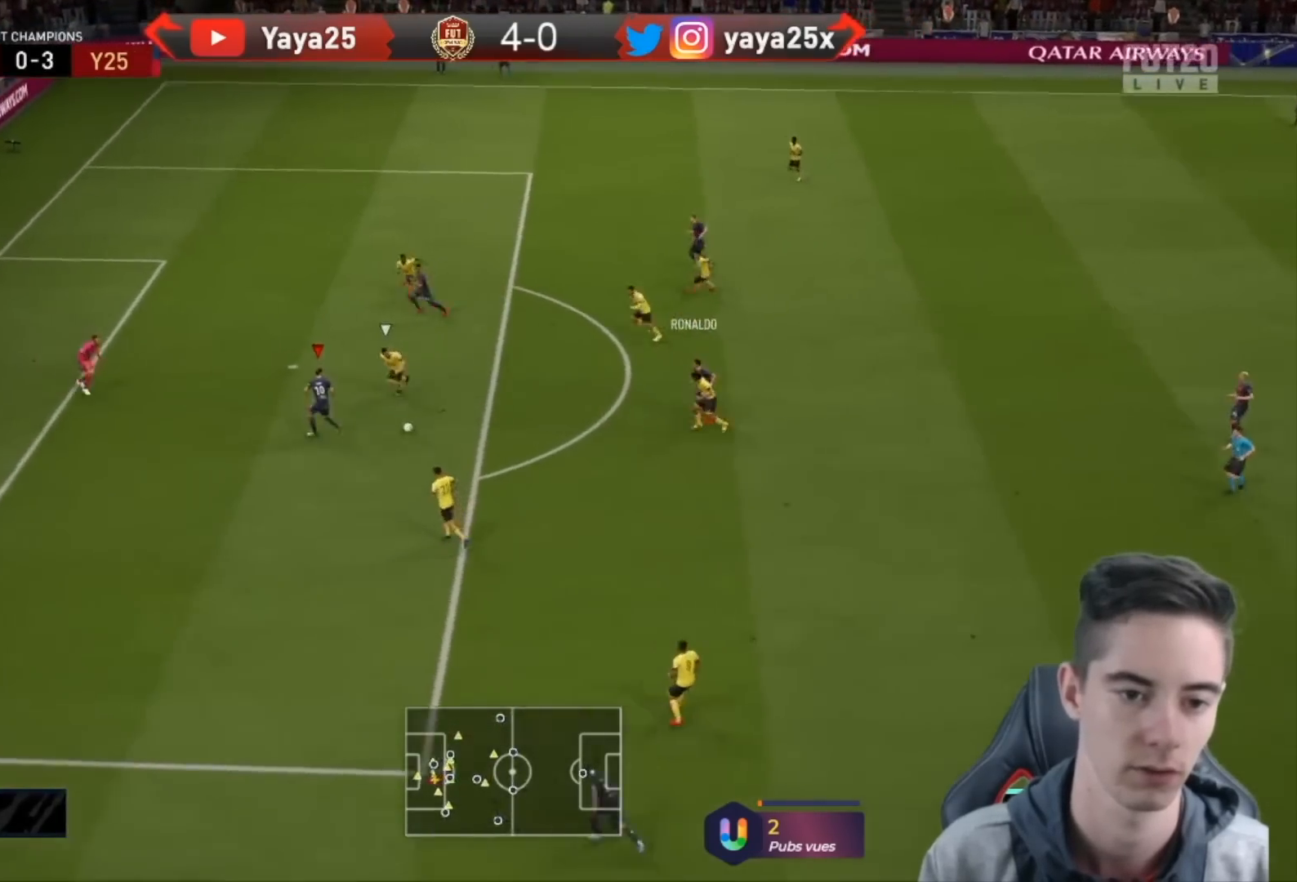
{"buttons": [], "left_stick": "left", "right_stick": "center", "events": []}
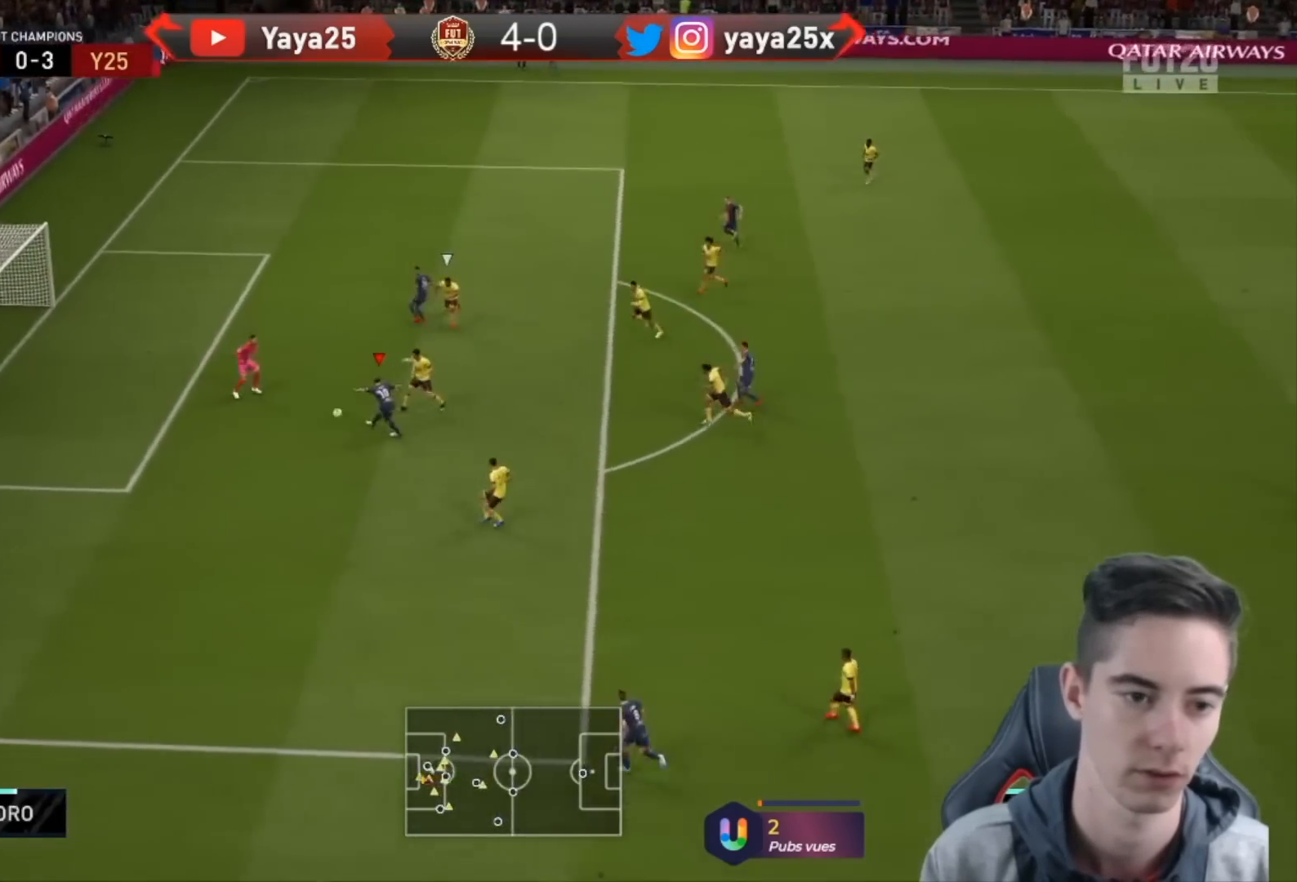
{"buttons": [], "left_stick": "left", "right_stick": "center", "events": []}
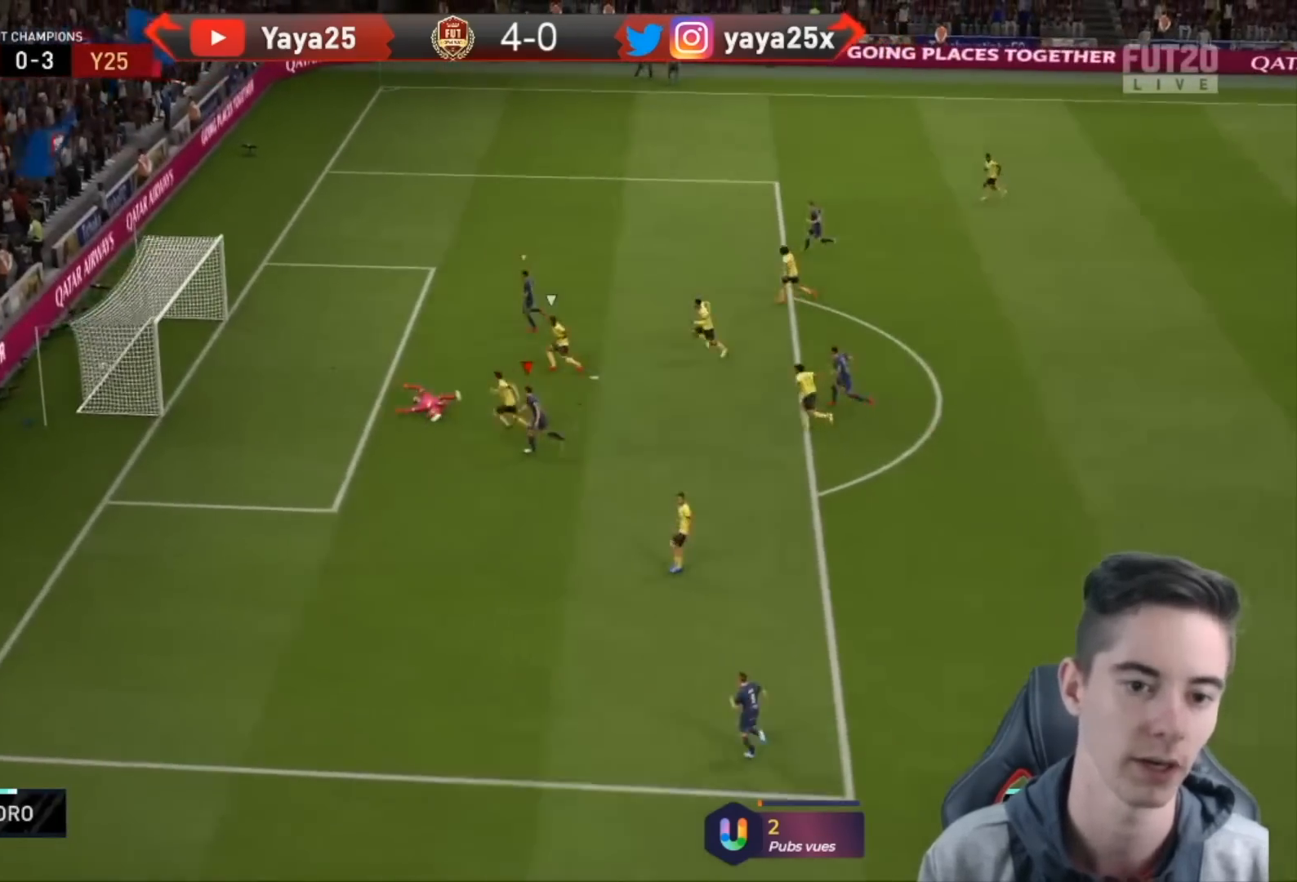
{"buttons": [], "left_stick": "down-left", "right_stick": "center", "events": [[133, "left_stick", "down-left"]]}
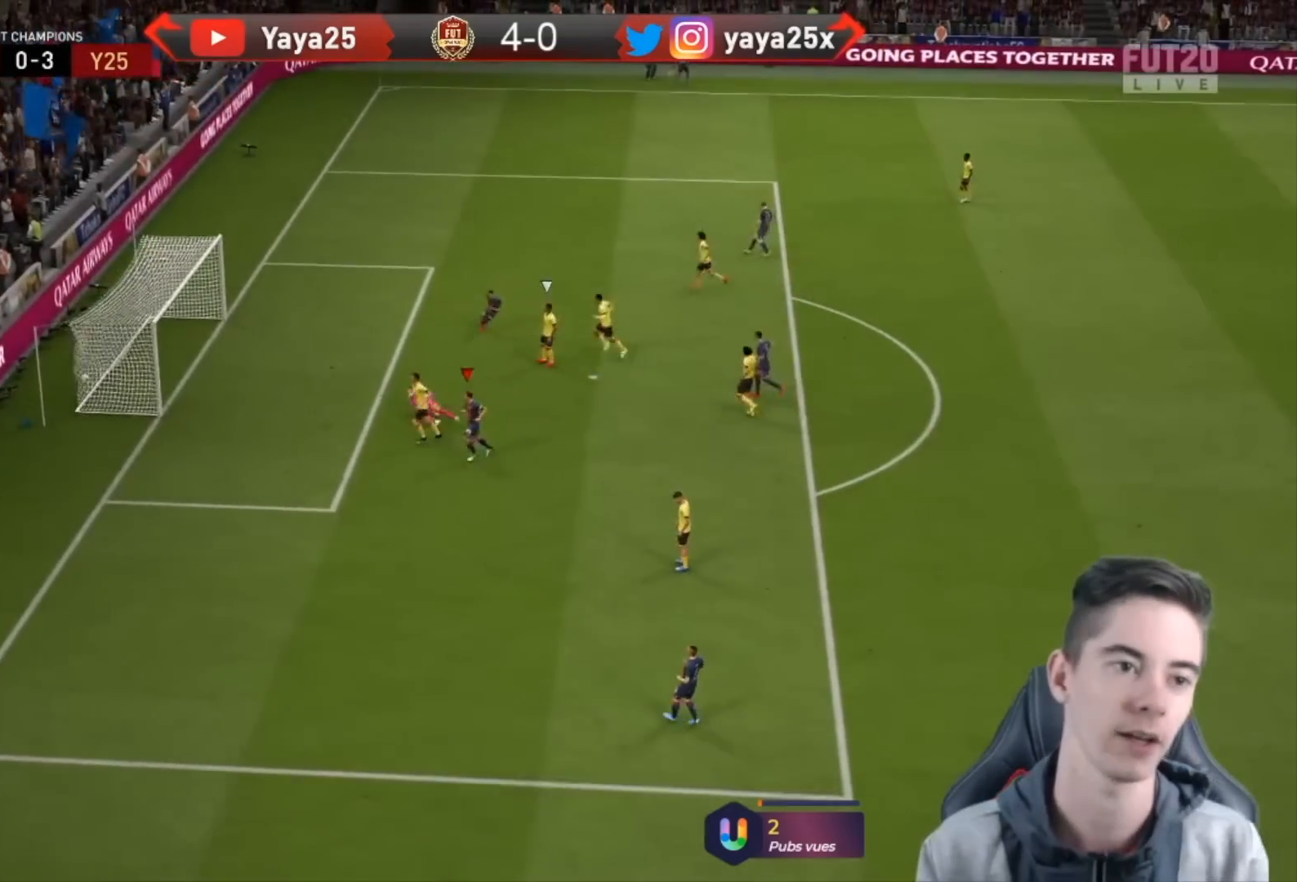
{"buttons": [], "left_stick": "down-left", "right_stick": "center", "events": []}
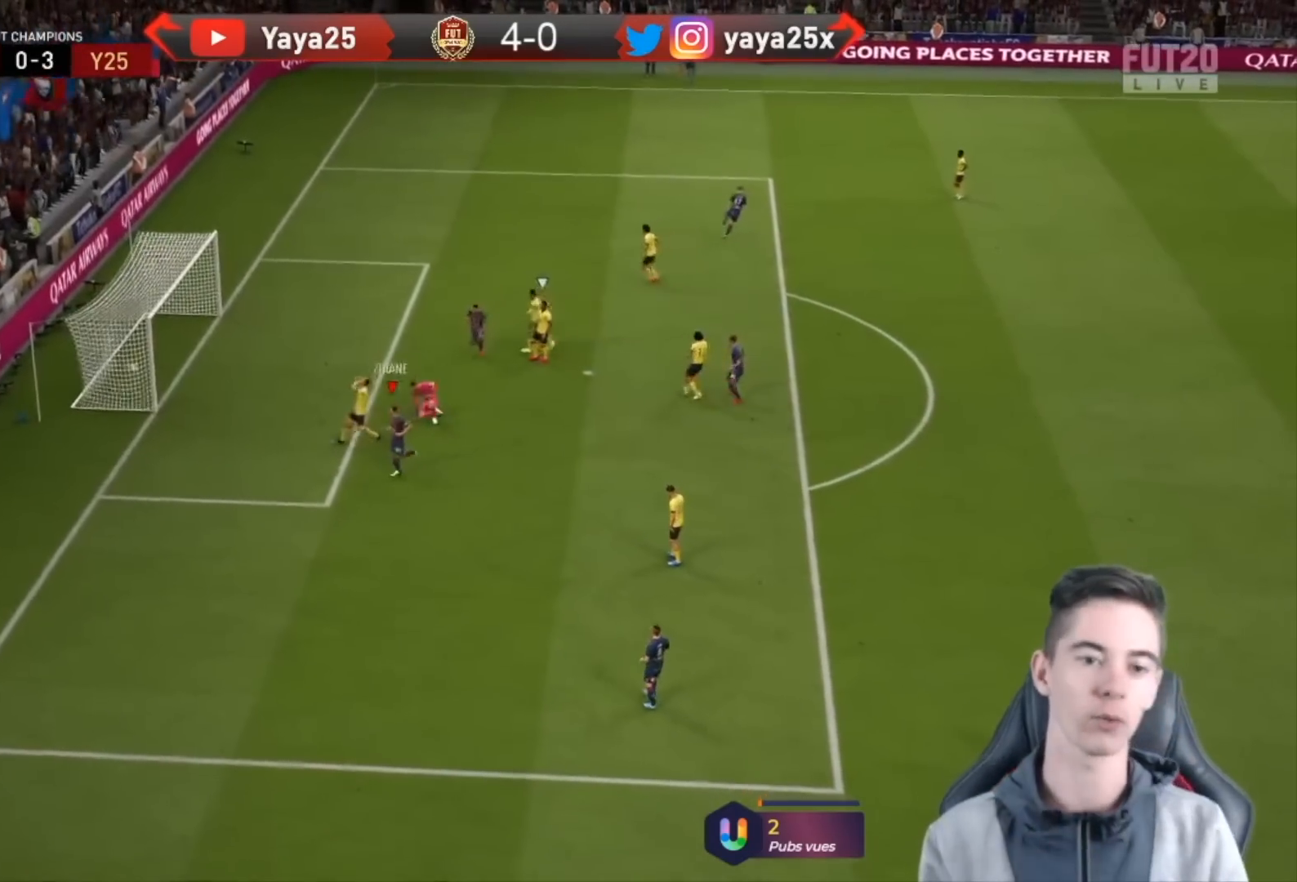
{"buttons": [], "left_stick": "down", "right_stick": "center", "events": [[300, "left_stick", "down"]]}
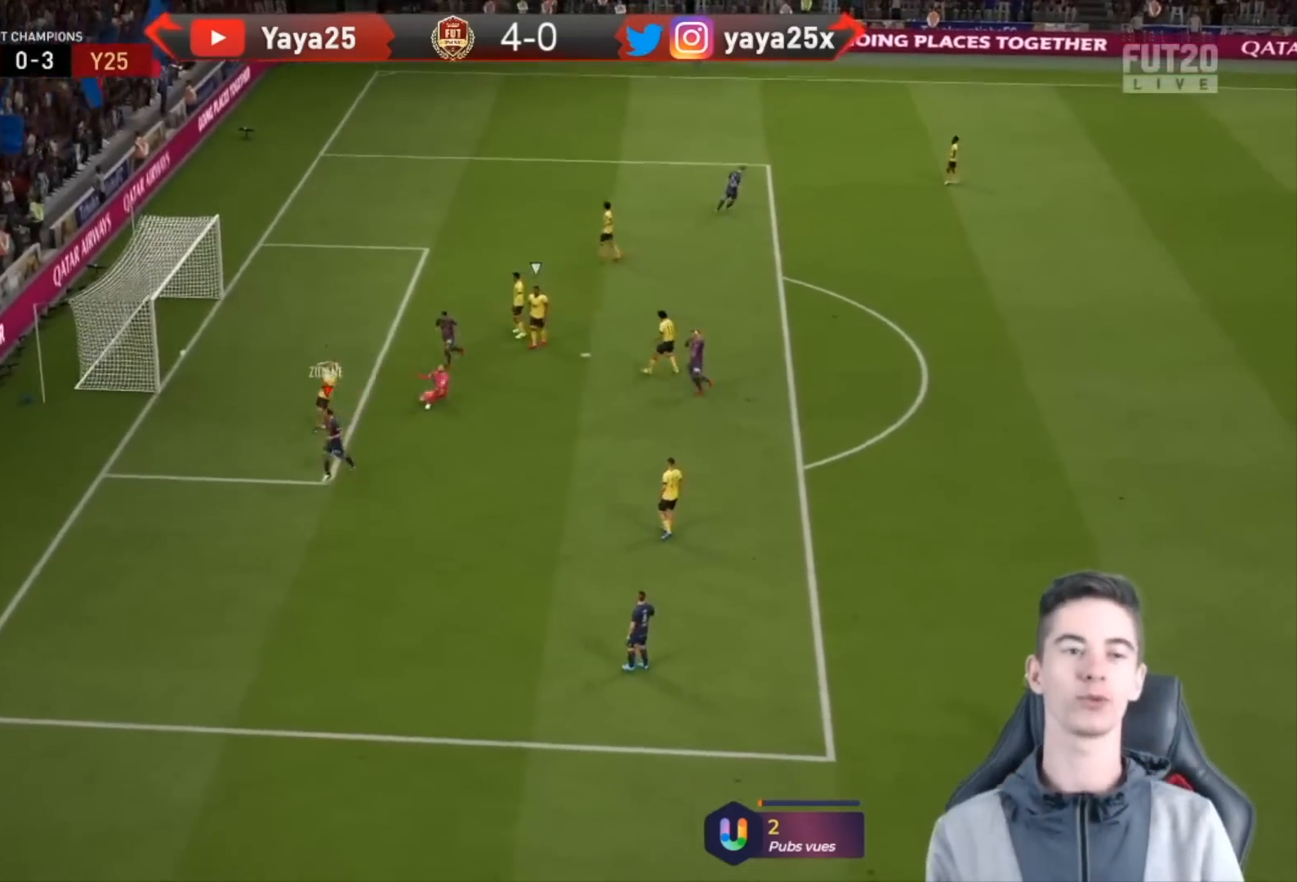
{"buttons": [], "left_stick": "down-right", "right_stick": "center", "events": [[467, "left_stick", "down-right"]]}
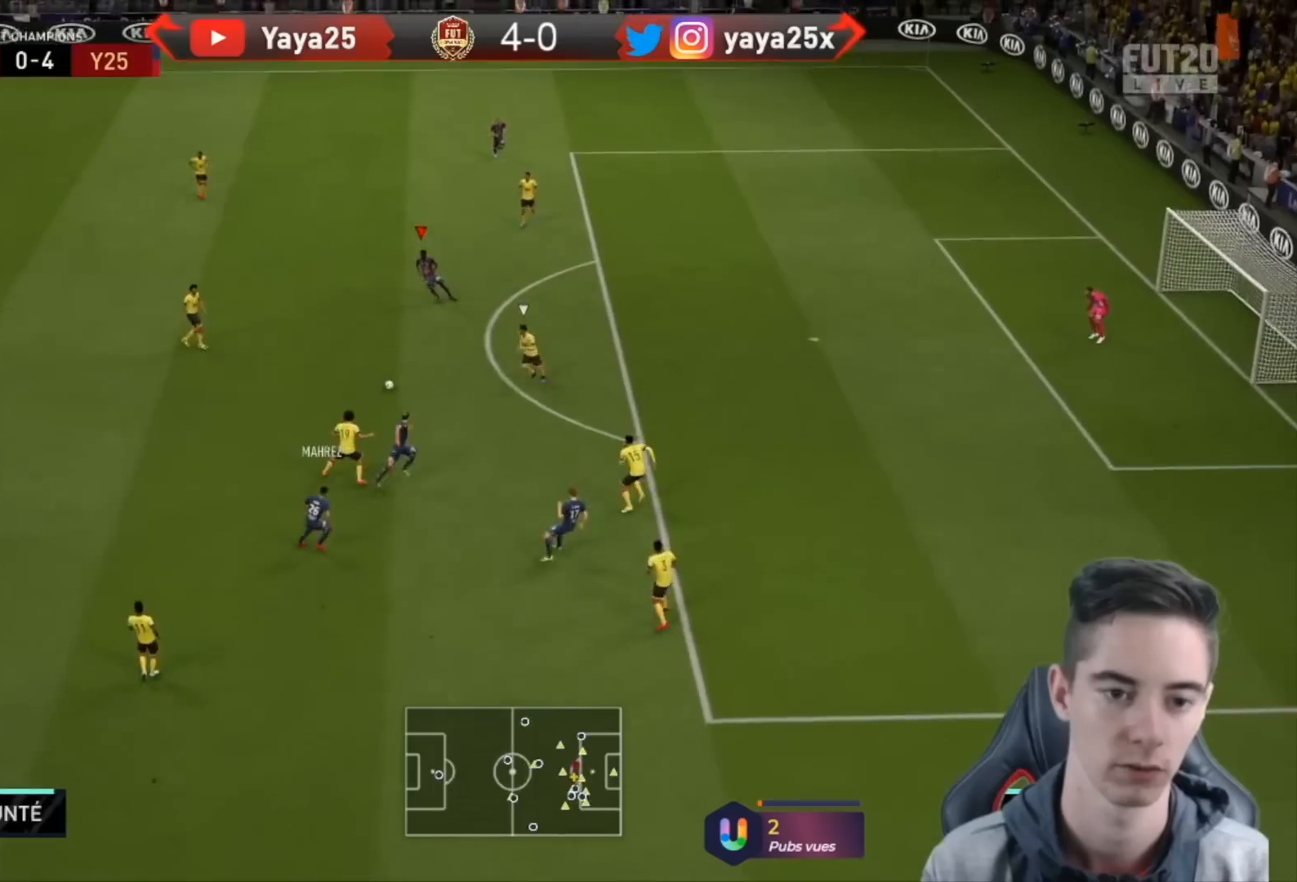
{"buttons": [], "left_stick": "down-right", "right_stick": "center", "events": []}
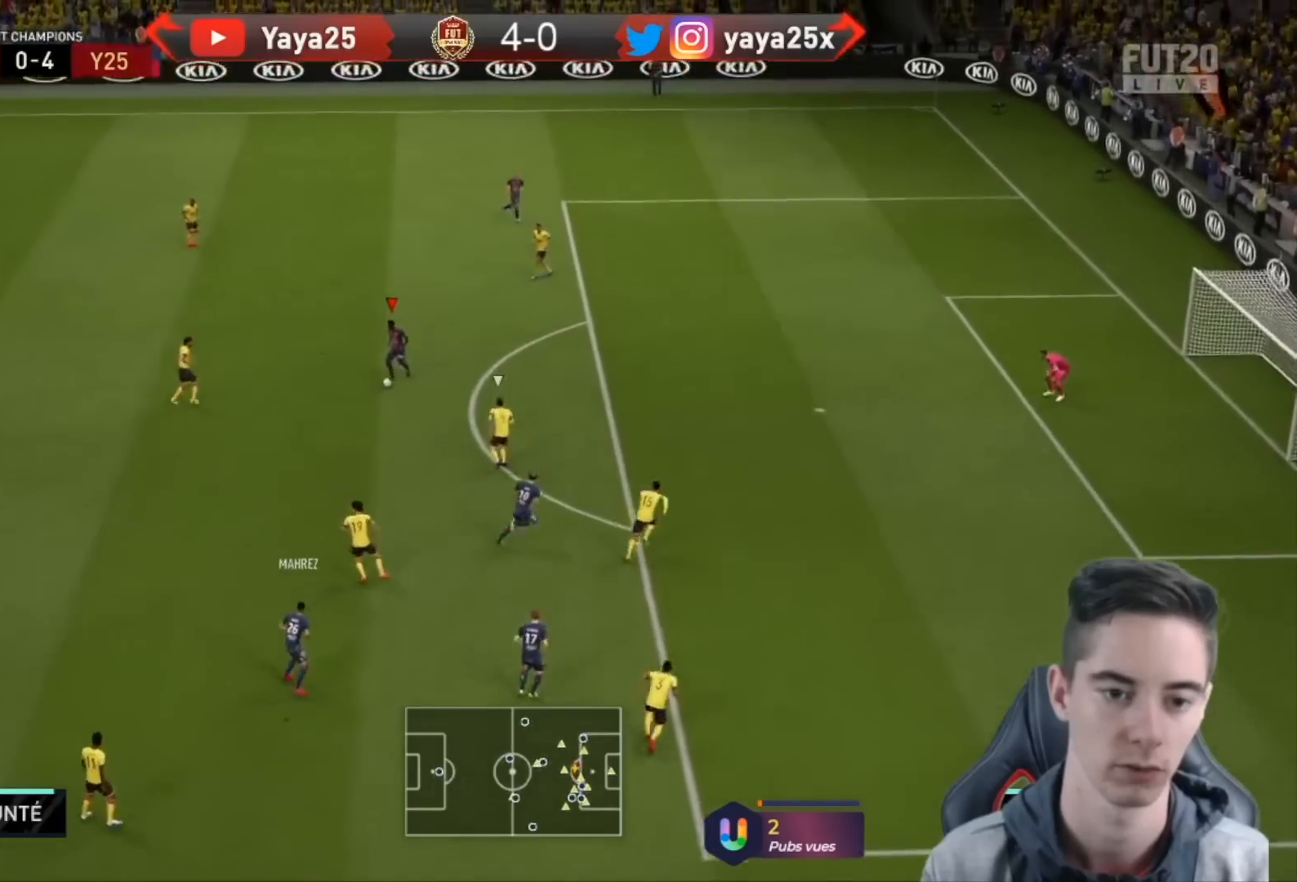
{"buttons": [], "left_stick": "down-right", "right_stick": "center", "events": [[200, "CIRCLE", "down"], [200, "R1", "down"], [400, "R1", "up"], [433, "CIRCLE", "up"]]}